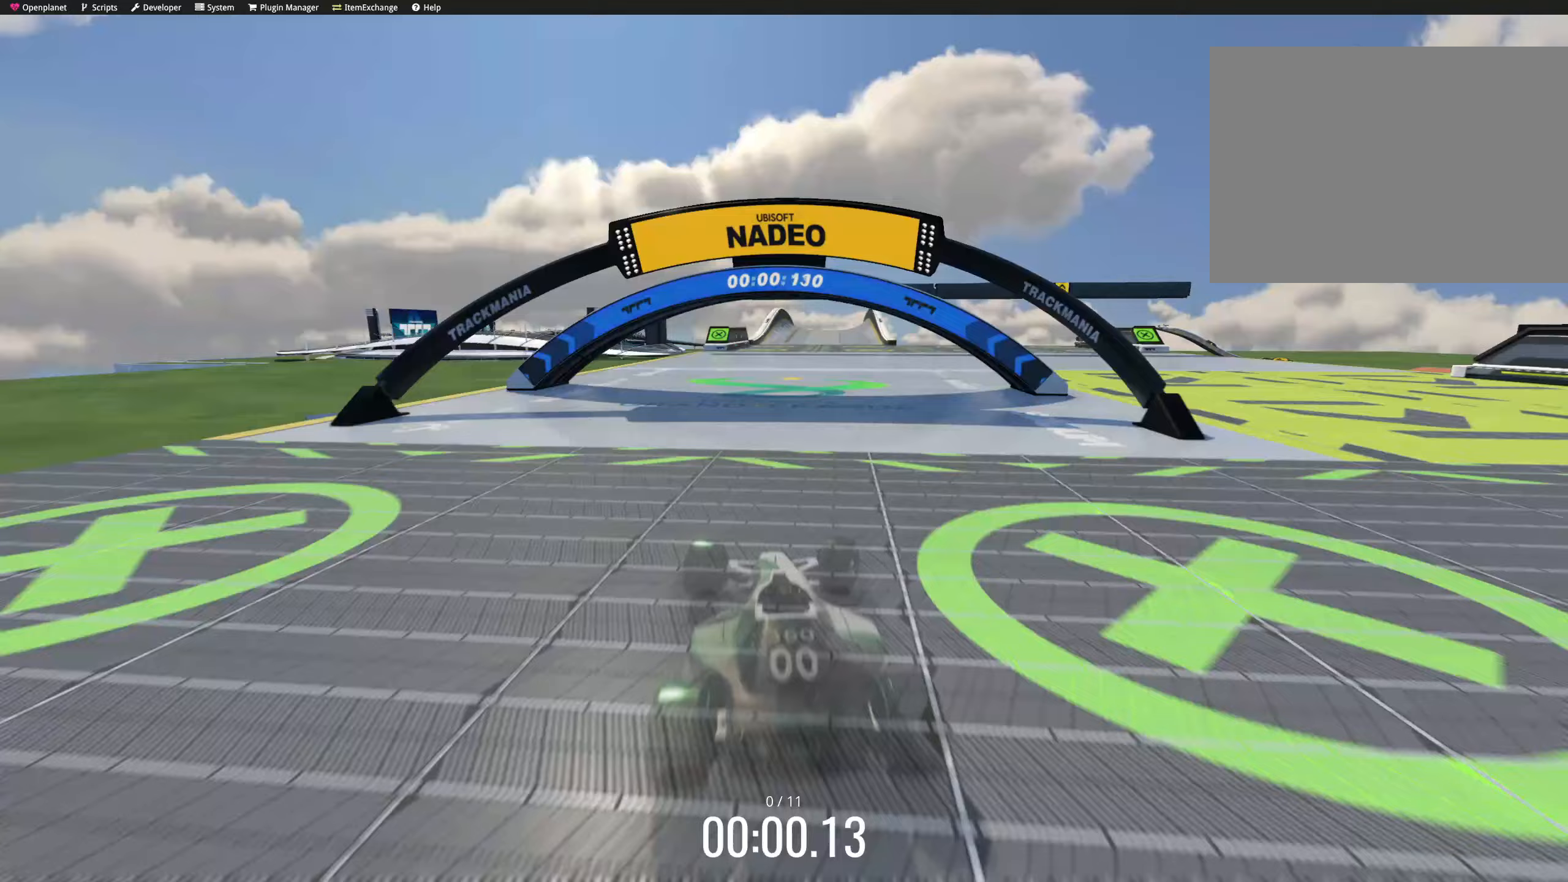
Gameplay with keyboard; each line is a JSON object with the keys held at the frame after it. "events" lists presses ("down") and releases ("up") of "down", "left", "right" and "up" between this image and that frame as [ms after this image, input, new state], when the widget could be followed in between. No other keys are recorded. Mouse input is not recorded.
{"keys": ["up"]}
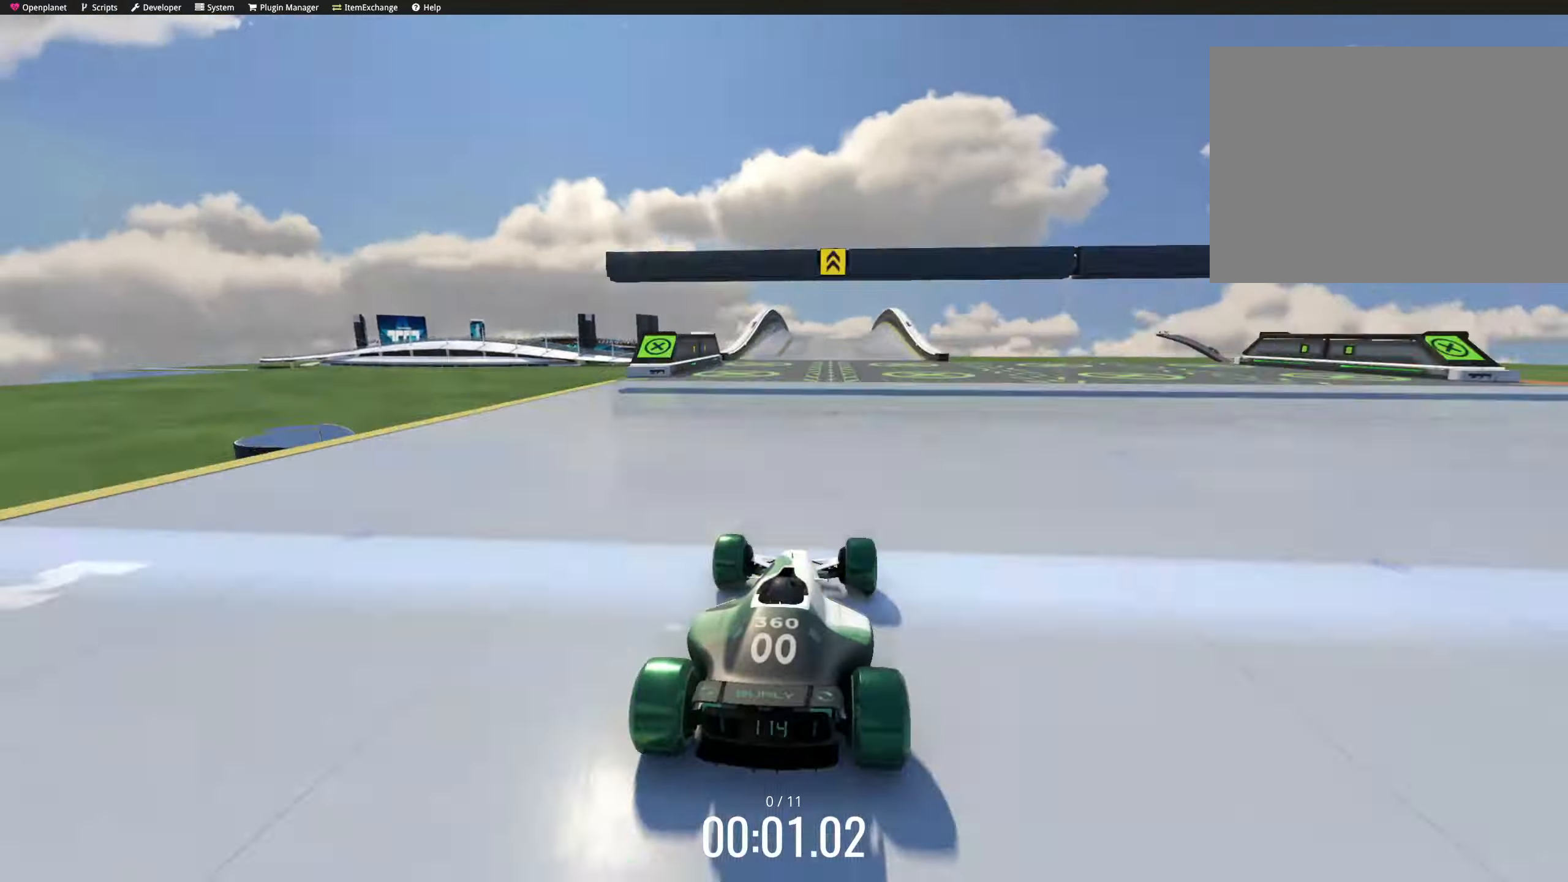
{"keys": ["up"], "events": [[117, "right", "down"], [133, "right", "up"], [167, "right", "down"], [217, "right", "up"], [233, "left", "down"], [333, "down", "down"], [333, "right", "down"], [350, "left", "up"], [367, "down", "up"], [433, "right", "up"], [483, "right", "down"], [500, "right", "up"]]}
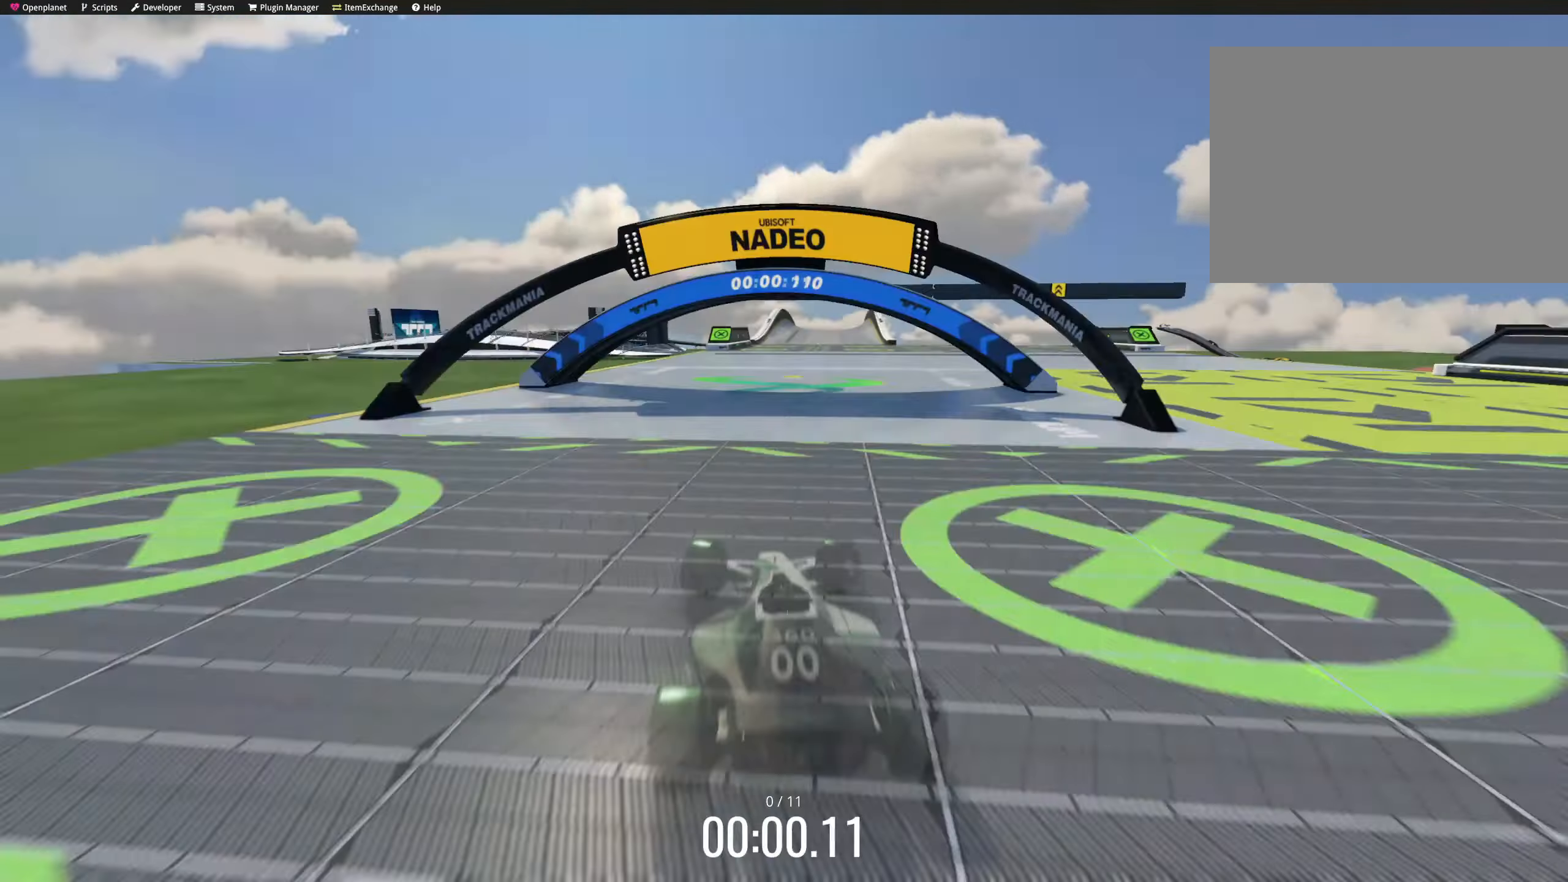
{"keys": ["right", "up"], "events": [[150, "right", "down"], [183, "right", "up"], [217, "right", "down"], [233, "right", "up"], [267, "right", "down"], [283, "right", "up"], [300, "left", "down"], [383, "down", "down"], [400, "down", "up"], [417, "down", "down"], [433, "left", "up"], [433, "right", "down"], [450, "down", "up"]]}
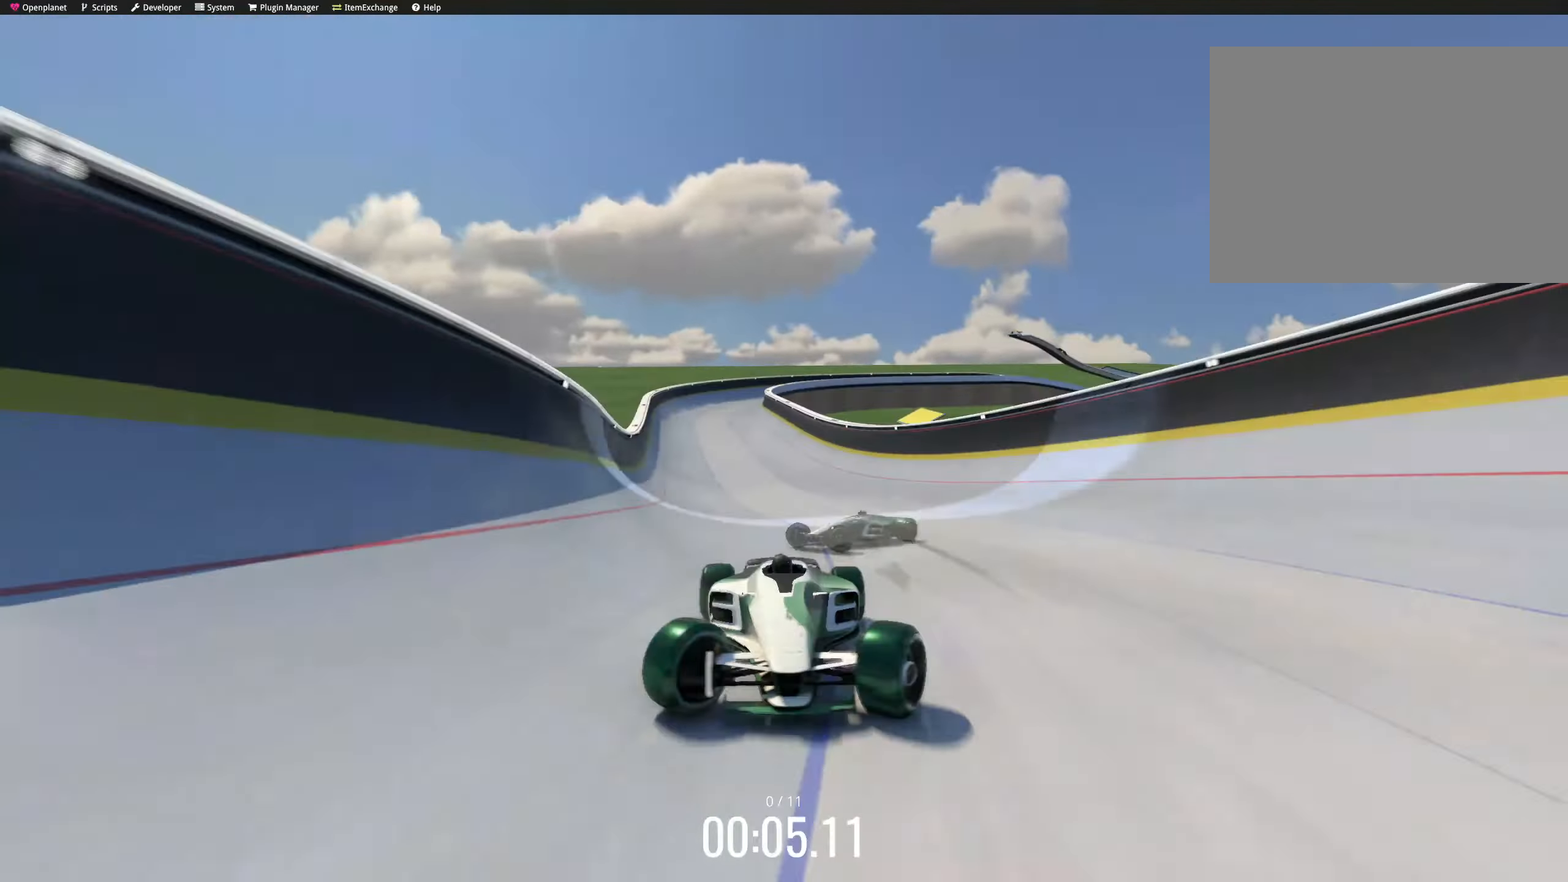
{"keys": ["left", "up"]}
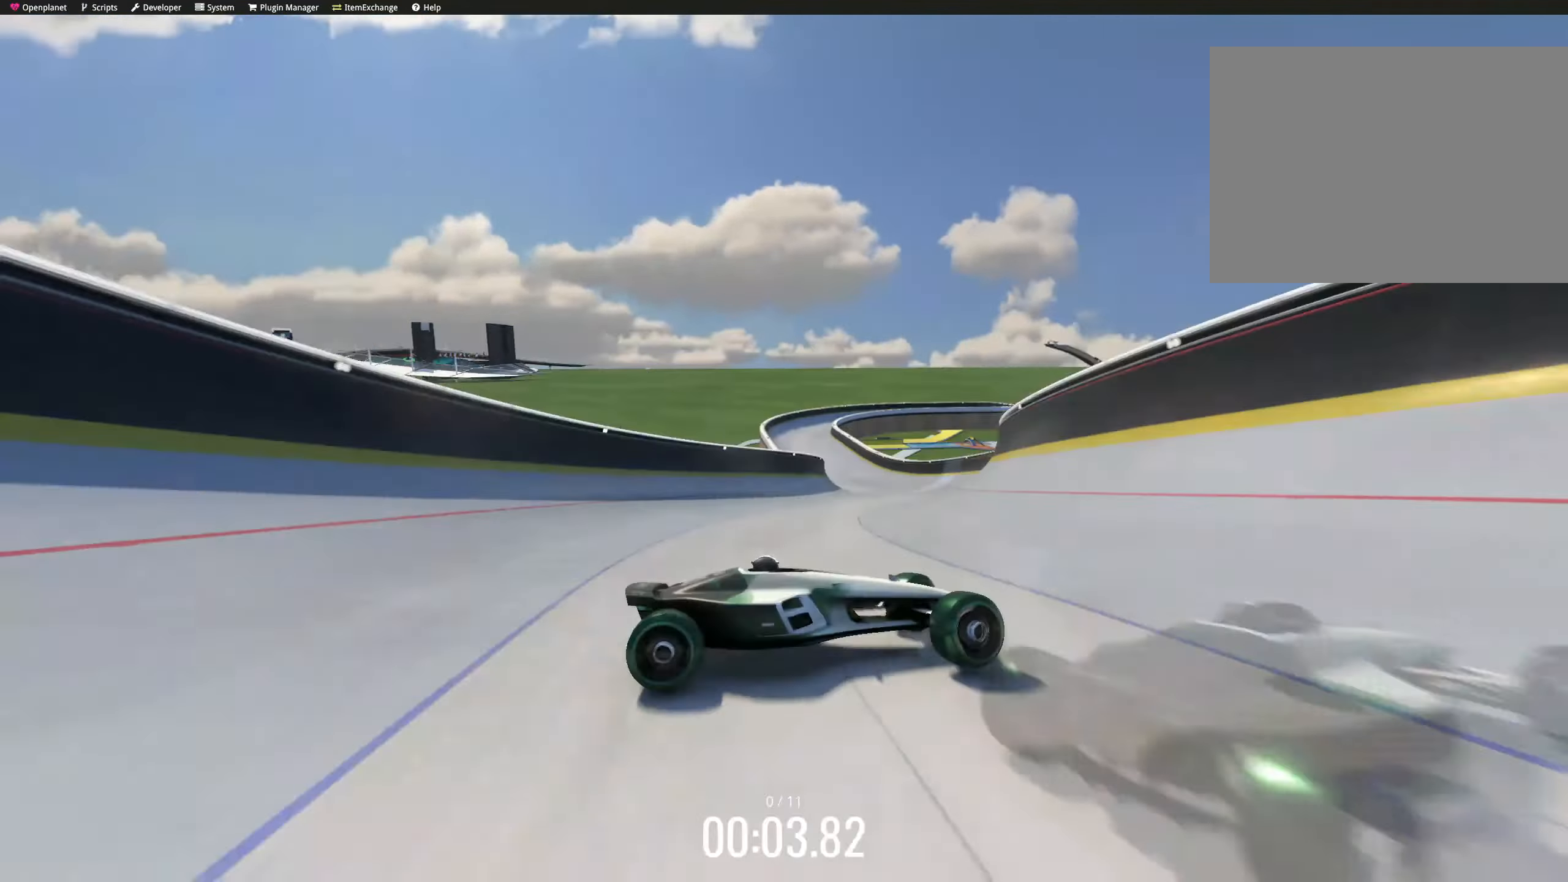
{"keys": ["up"], "events": [[67, "down", "down"], [83, "left", "up"], [83, "right", "down"], [100, "down", "up"], [167, "right", "up"], [183, "right", "down"], [200, "right", "up"], [333, "left", "down"], [350, "left", "up"], [400, "left", "down"], [417, "left", "up"], [450, "right", "down"], [500, "right", "up"]]}
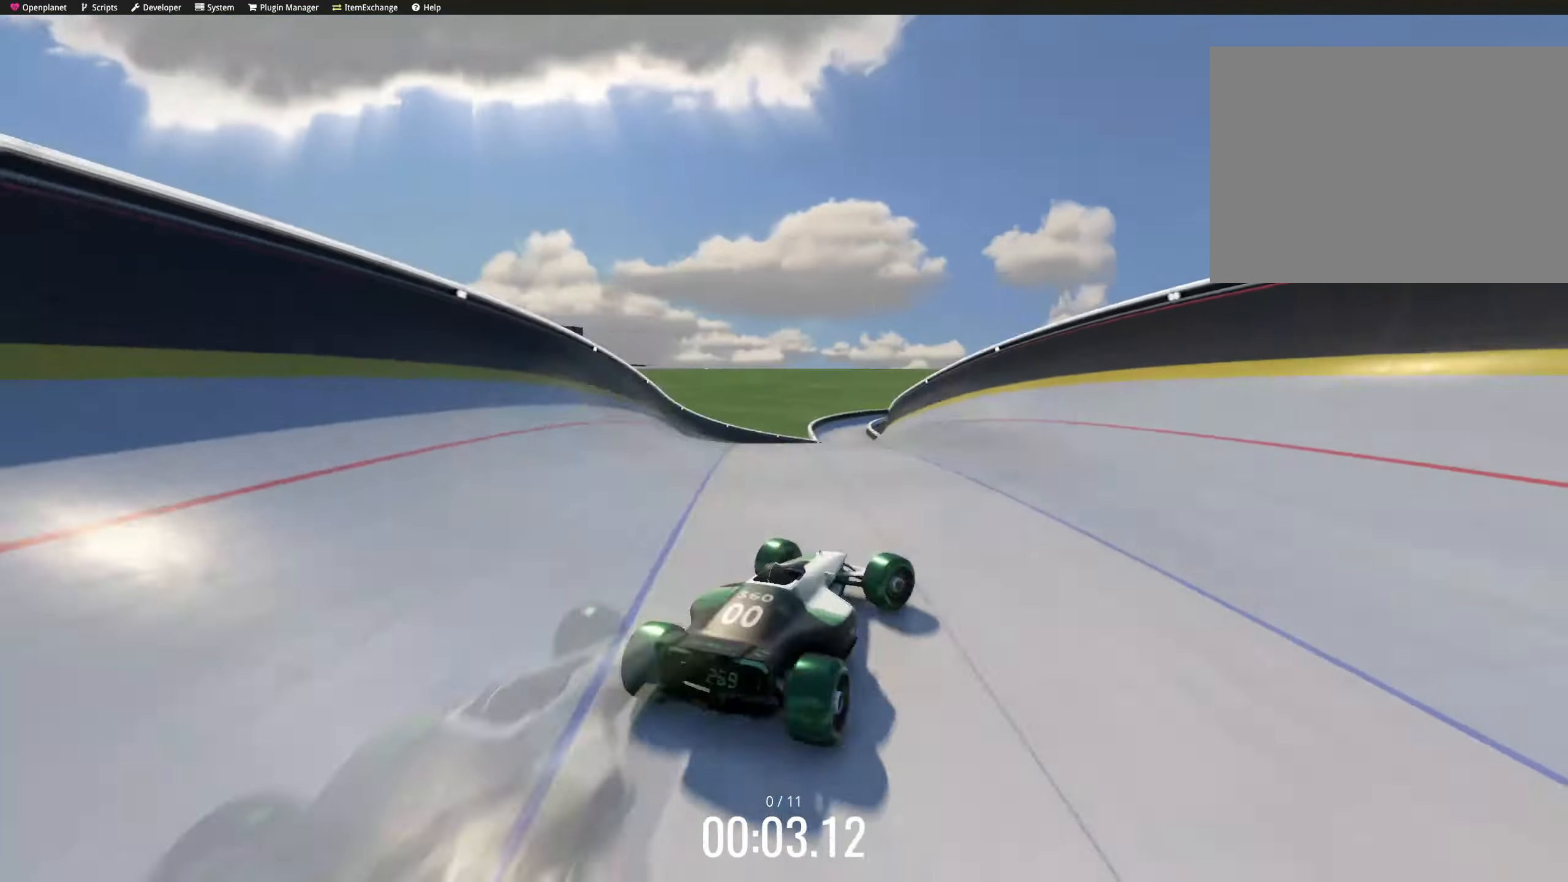
{"keys": ["up"]}
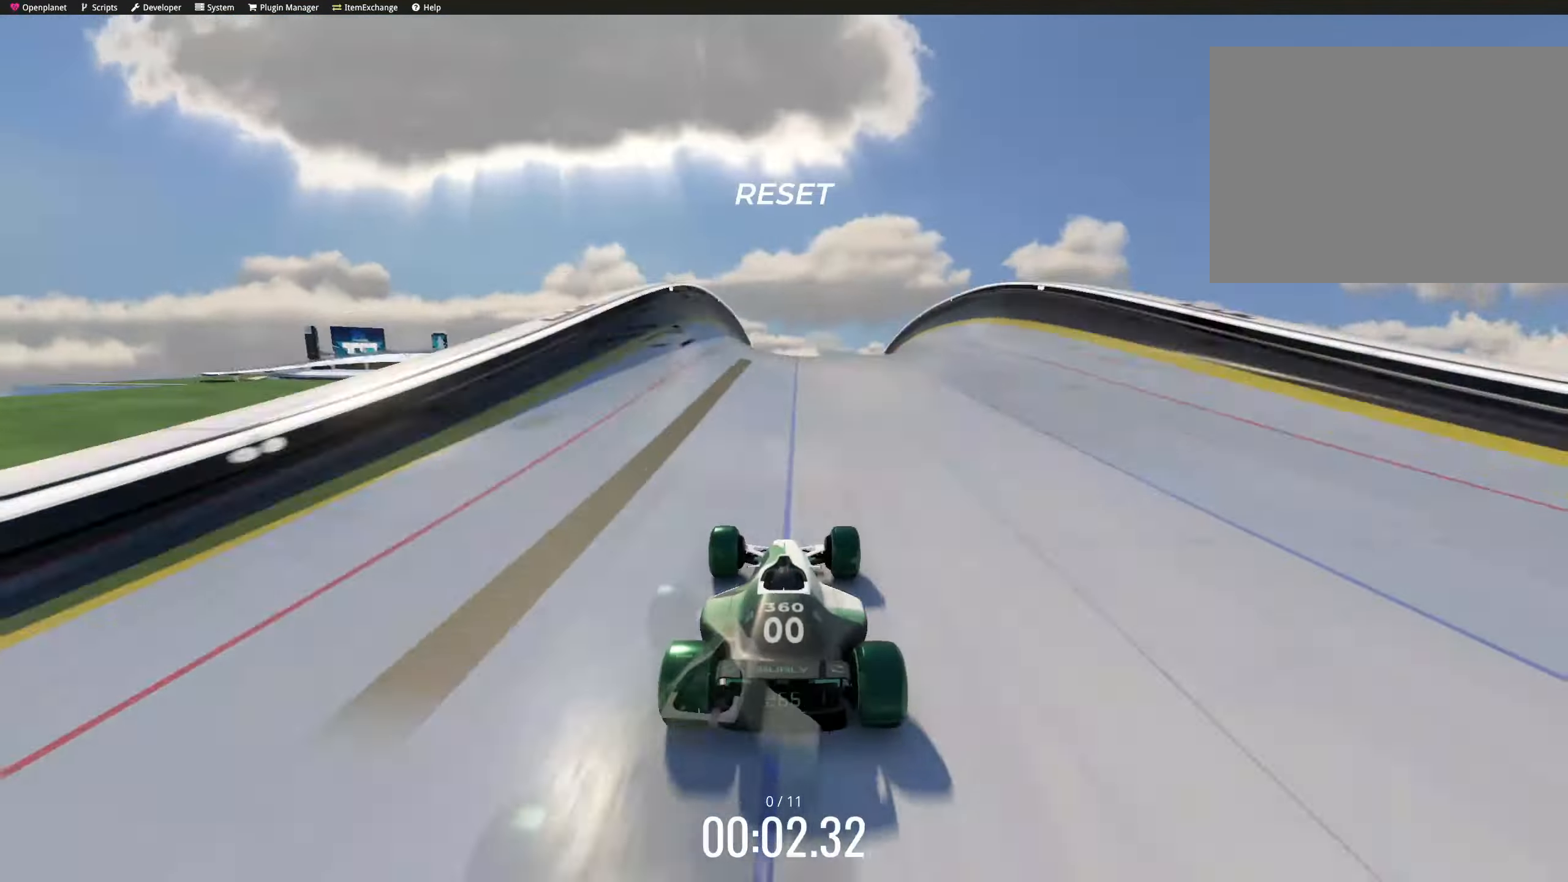
{"keys": ["up"]}
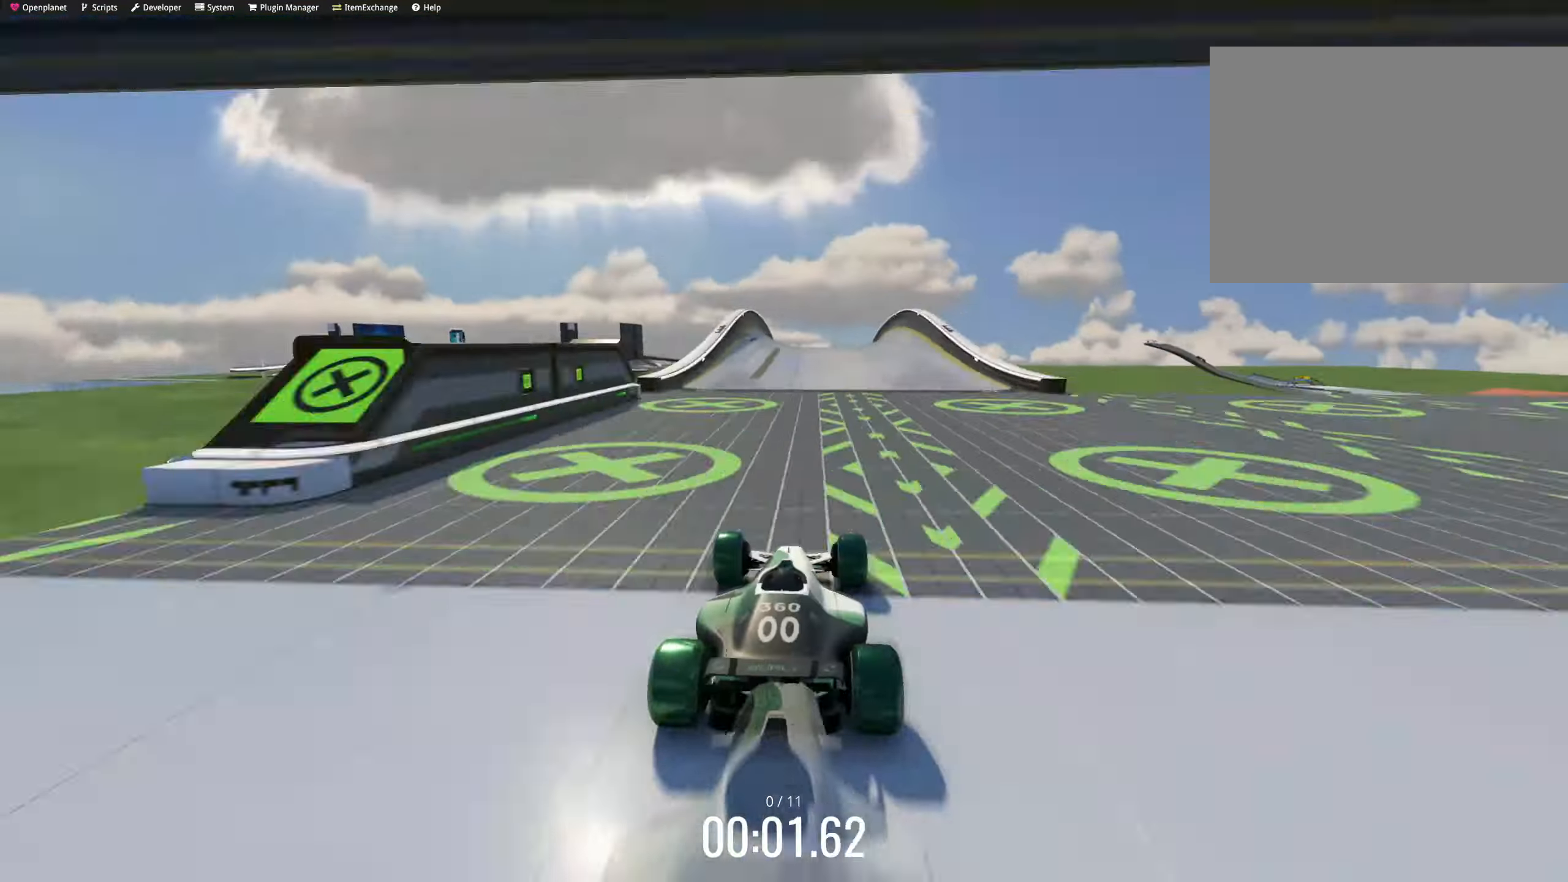
{"keys": ["left", "up"], "events": [[100, "right", "down"], [133, "right", "up"], [150, "left", "down"], [267, "down", "down"], [283, "left", "up"], [283, "right", "down"], [317, "down", "up"], [417, "right", "up"], [450, "left", "down"], [483, "left", "up"], [500, "left", "down"]]}
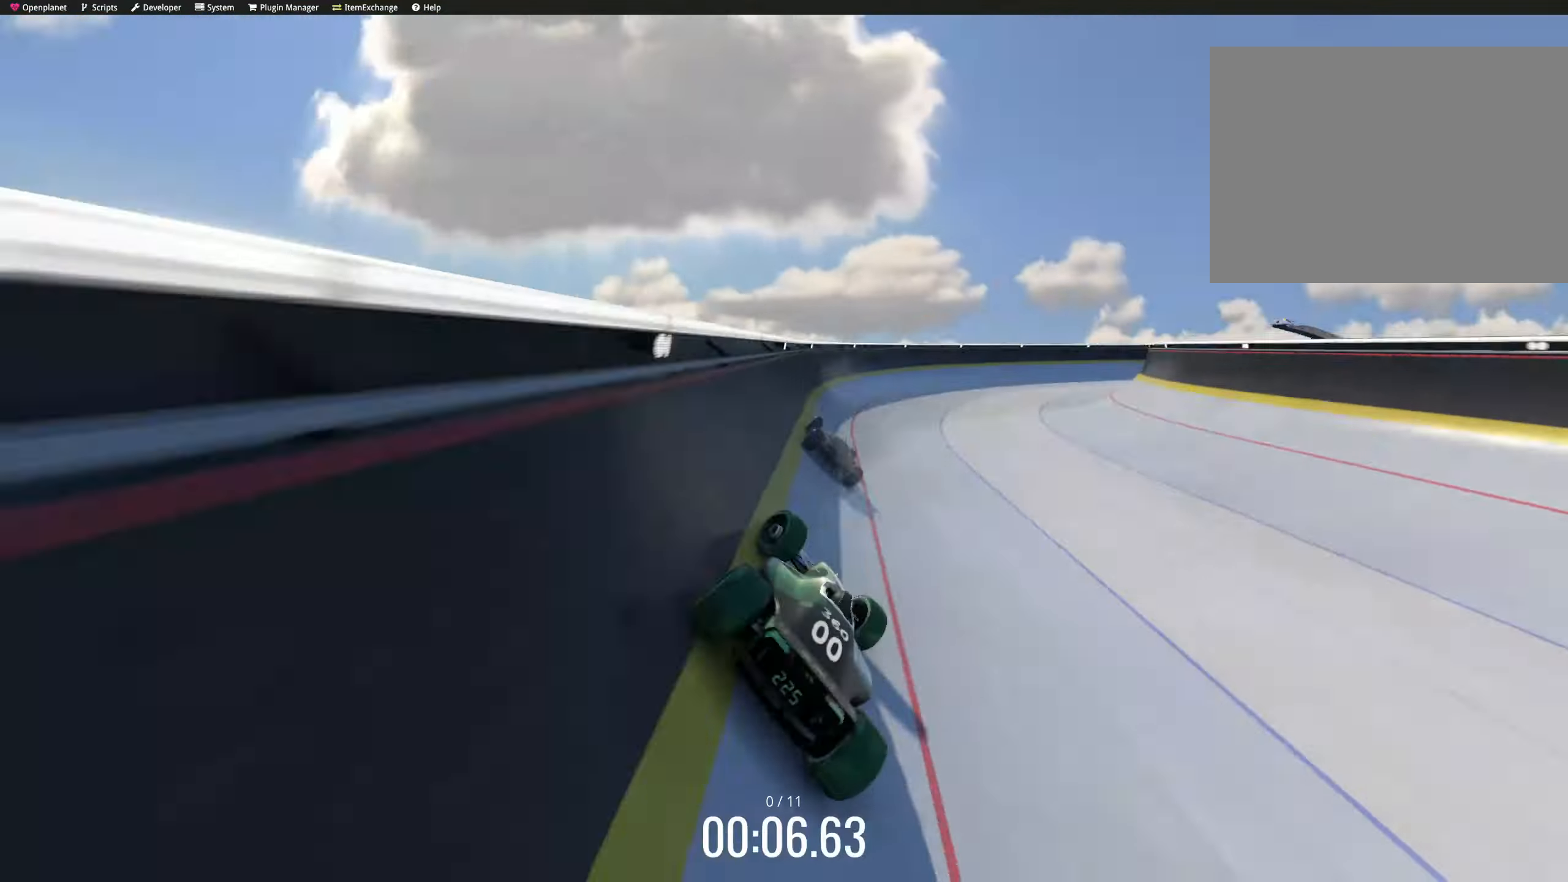
{"keys": ["right", "up"], "events": [[17, "left", "up"], [50, "right", "down"], [300, "right", "up"], [317, "left", "down"], [367, "down", "down"], [383, "down", "up"], [383, "left", "up"], [383, "right", "down"]]}
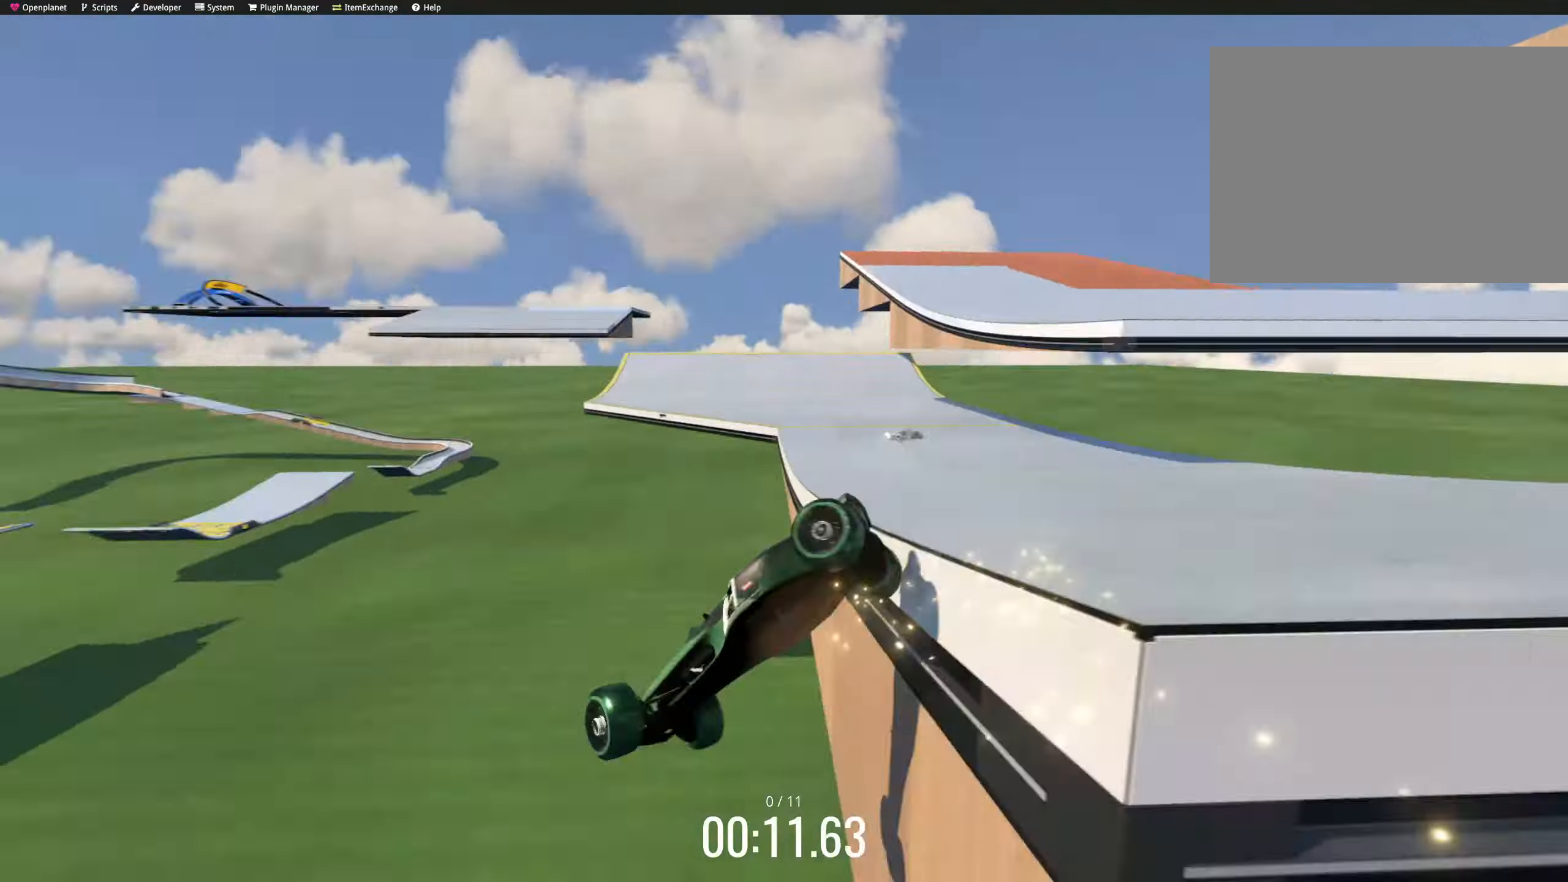
{"keys": ["down", "right", "up"], "events": [[17, "right", "up"], [33, "right", "down"], [50, "right", "up"], [167, "left", "down"], [183, "left", "up"], [217, "right", "down"], [233, "right", "up"], [367, "right", "down"], [383, "right", "up"], [400, "left", "down"], [433, "down", "down"], [467, "down", "up"], [500, "down", "down"], [500, "left", "up"], [500, "right", "down"]]}
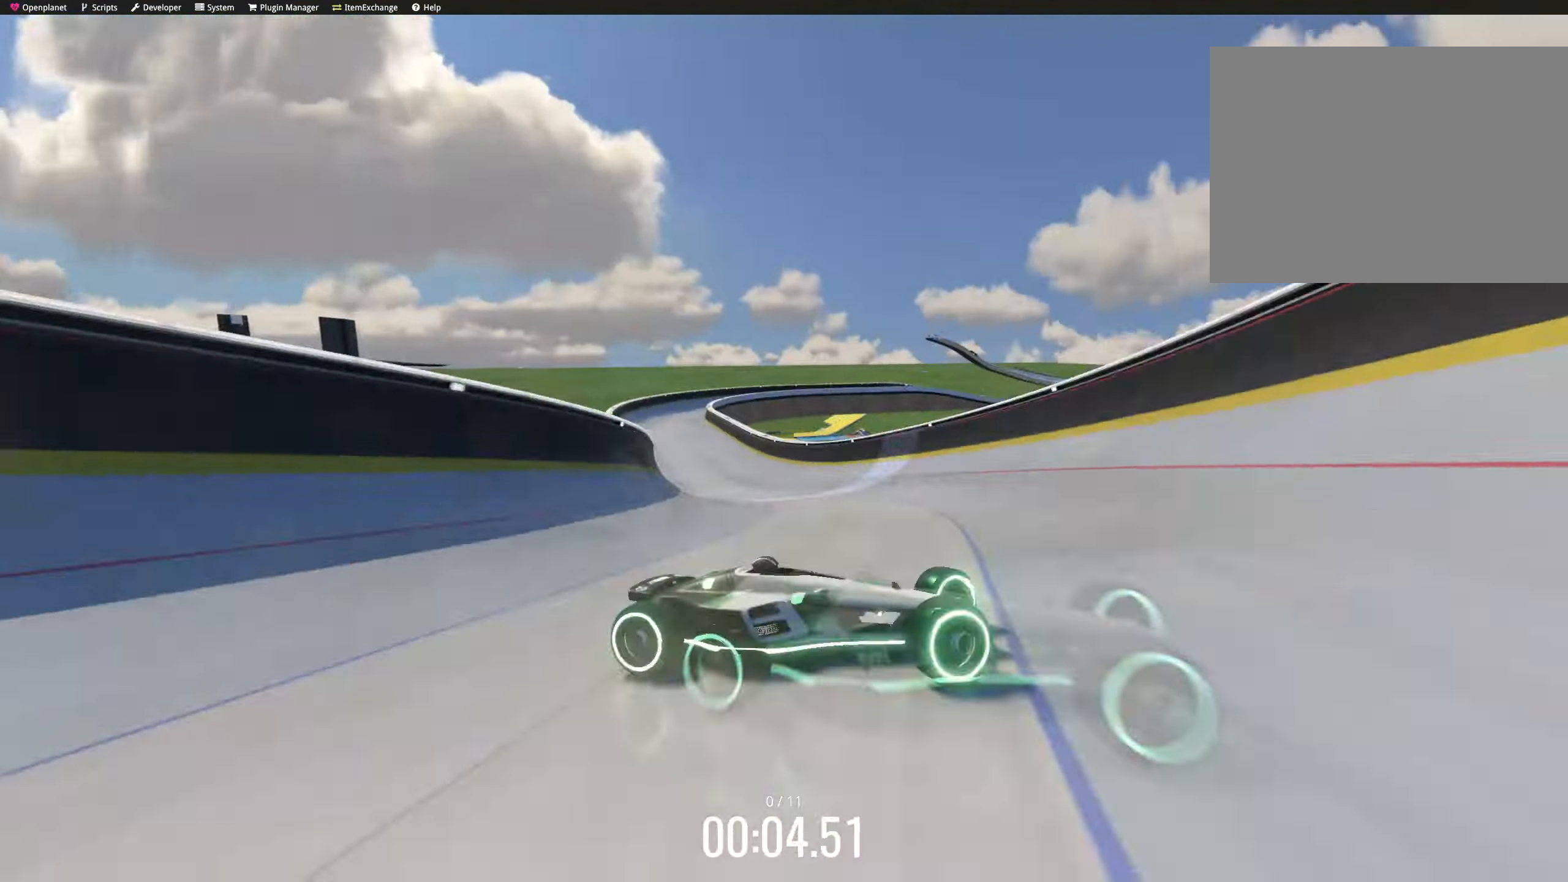
{"keys": ["up"], "events": [[17, "down", "up"], [100, "right", "up"], [134, "left", "down"], [184, "left", "up"], [250, "right", "down"], [500, "right", "up"]]}
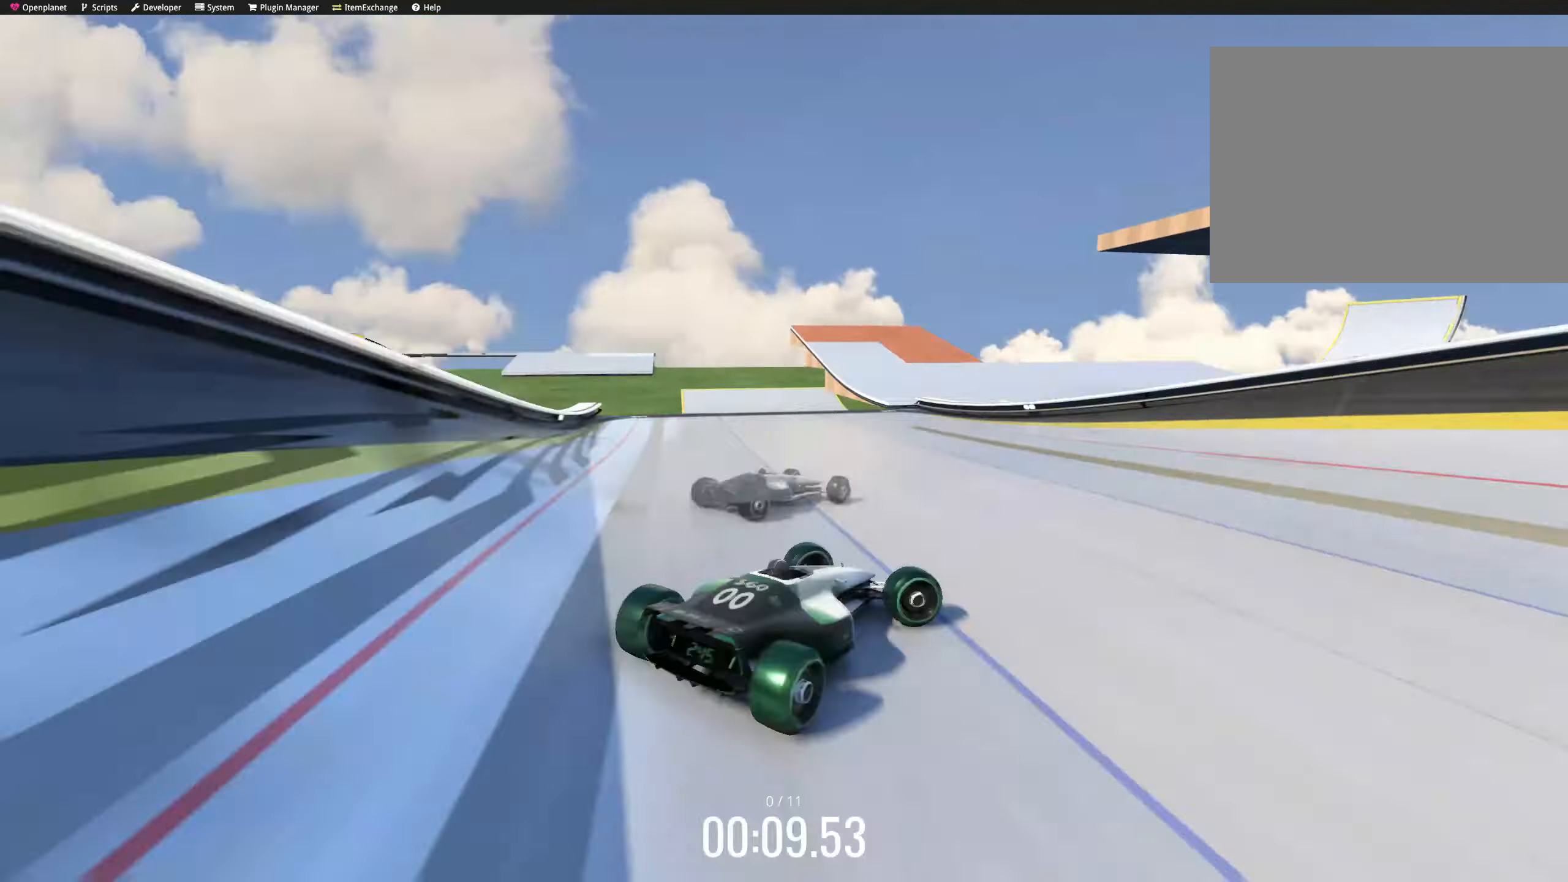
{"keys": ["right", "up"]}
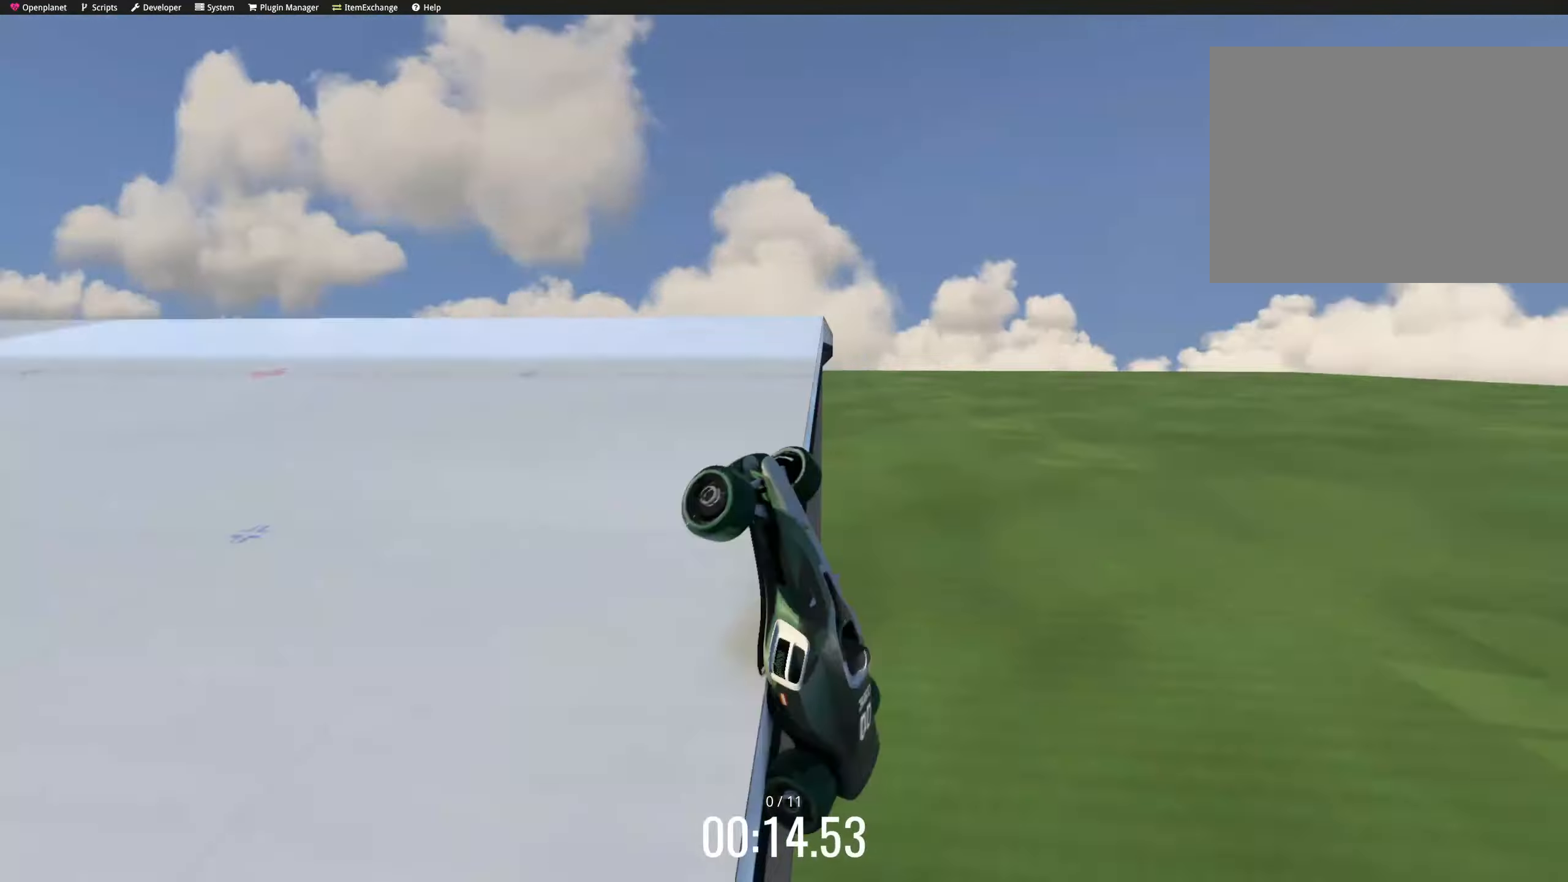
{"keys": ["left", "up"], "events": [[17, "right", "up"], [50, "right", "down"], [67, "right", "up"], [167, "left", "down"], [184, "left", "up"], [217, "right", "down"], [234, "right", "up"], [300, "right", "down"], [317, "right", "up"], [434, "left", "down"]]}
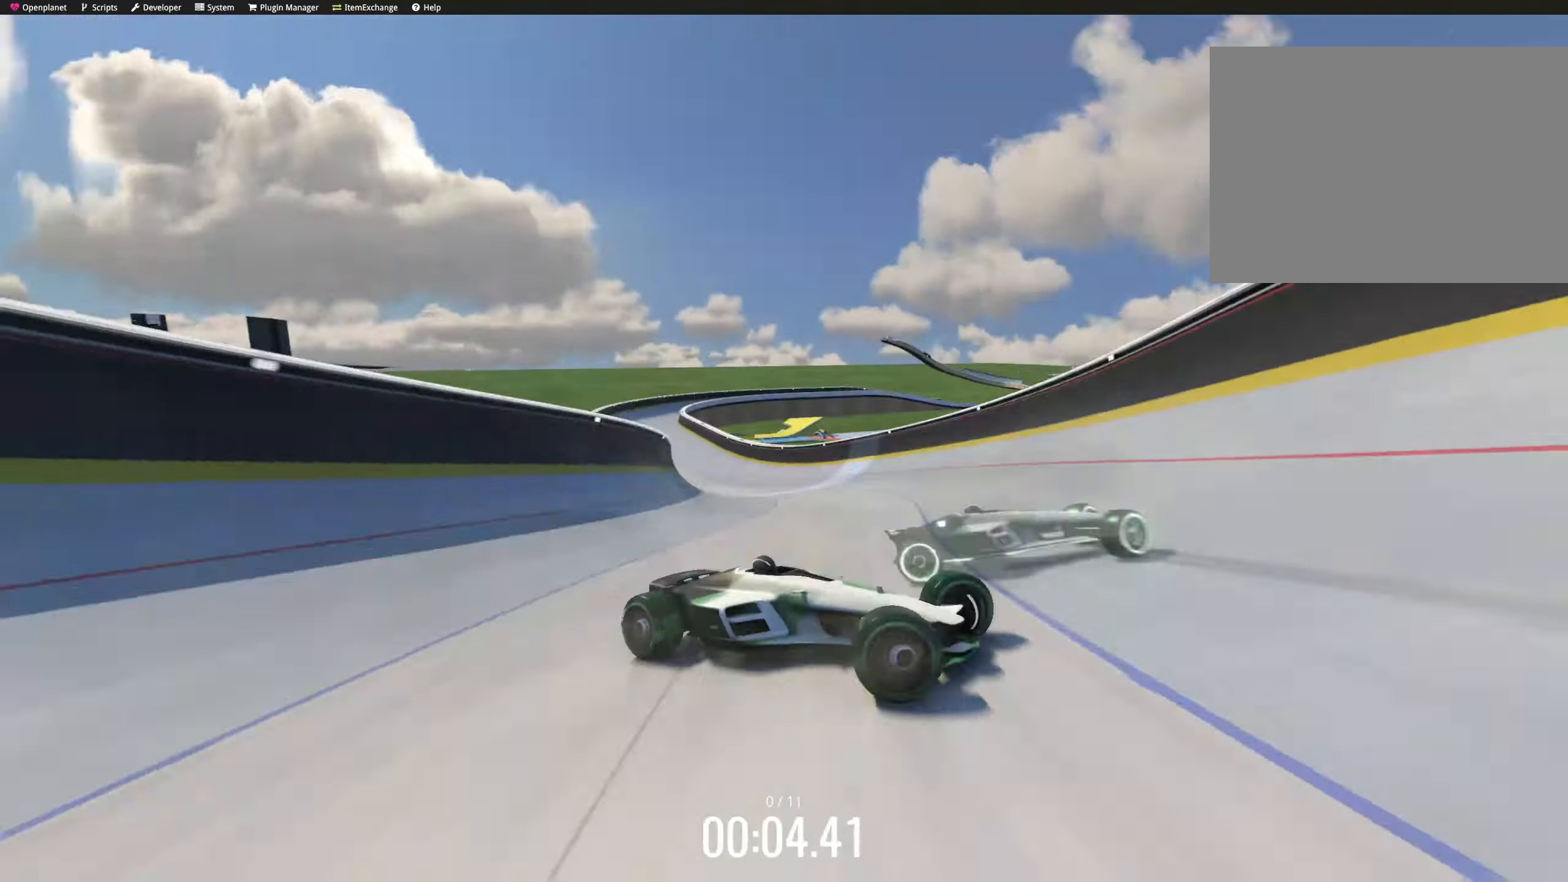
{"keys": ["up"], "events": [[17, "left", "up"], [17, "right", "down"], [67, "right", "up"], [100, "left", "down"], [150, "left", "up"]]}
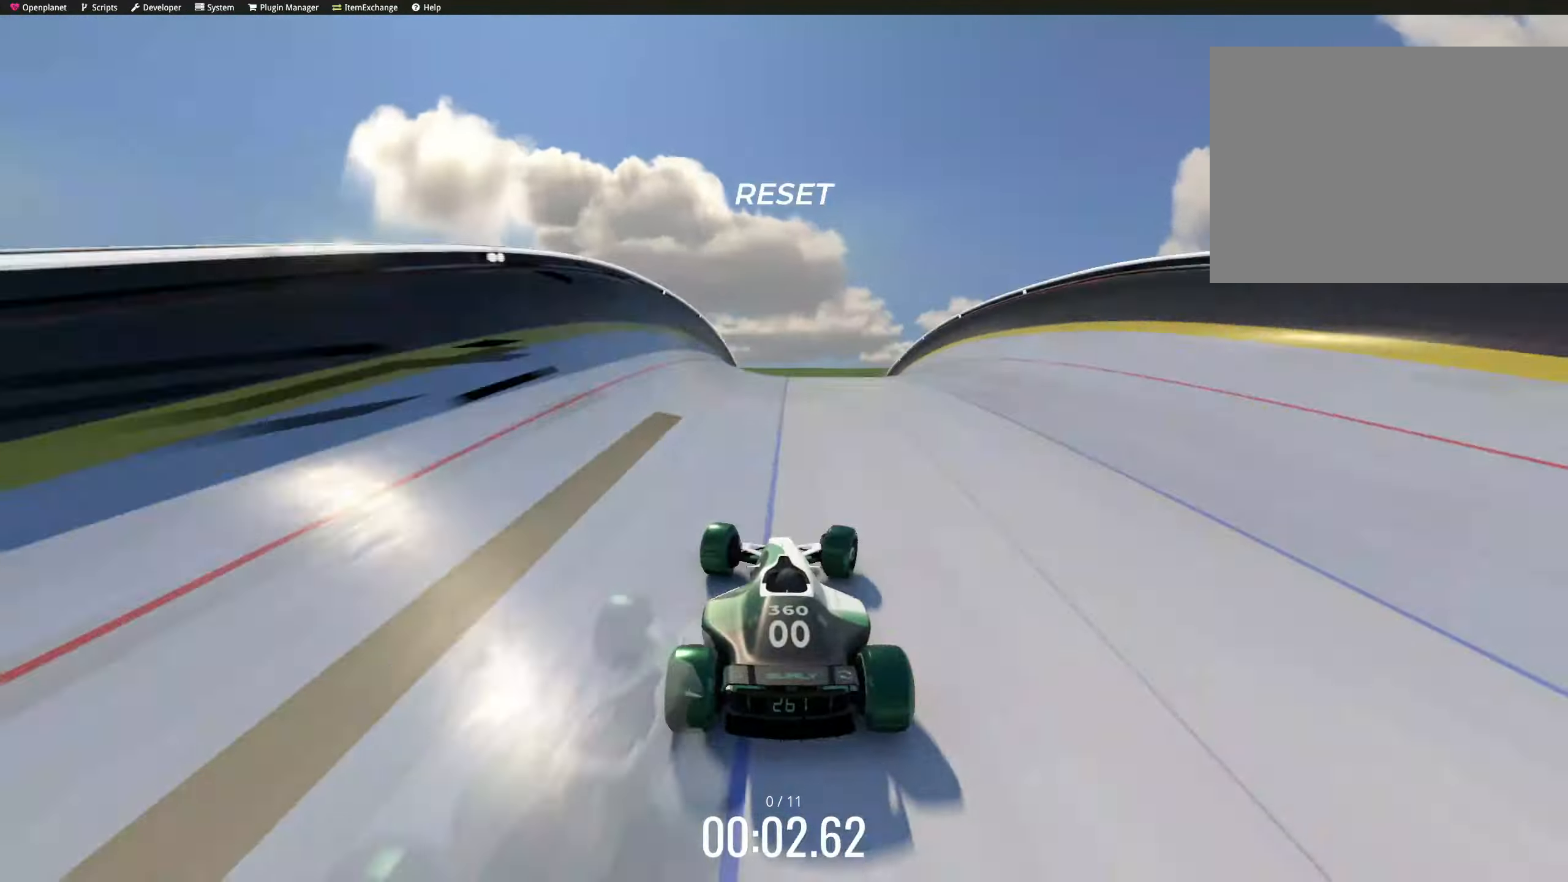
{"keys": ["up"], "events": [[84, "left", "down"], [167, "right", "down"], [184, "left", "up"], [334, "right", "up"], [434, "left", "down"], [450, "left", "up"]]}
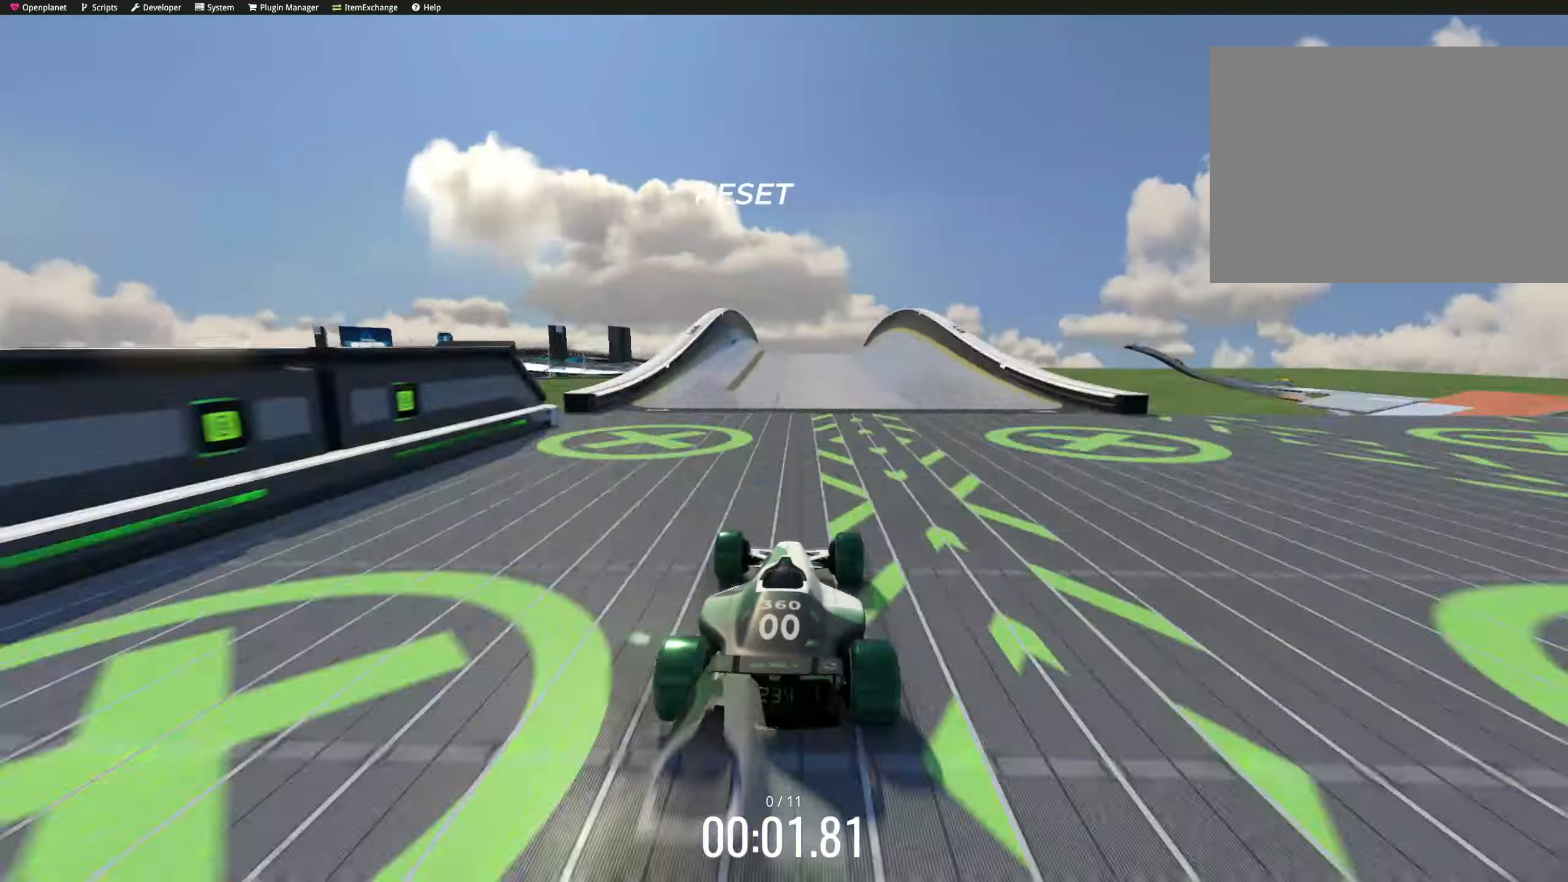
{"keys": ["right", "up"], "events": [[100, "right", "down"], [117, "right", "up"], [134, "right", "down"], [150, "right", "up"], [217, "left", "down"], [267, "left", "up"], [267, "right", "down"], [367, "right", "up"], [417, "left", "down"], [450, "left", "up"], [450, "right", "down"]]}